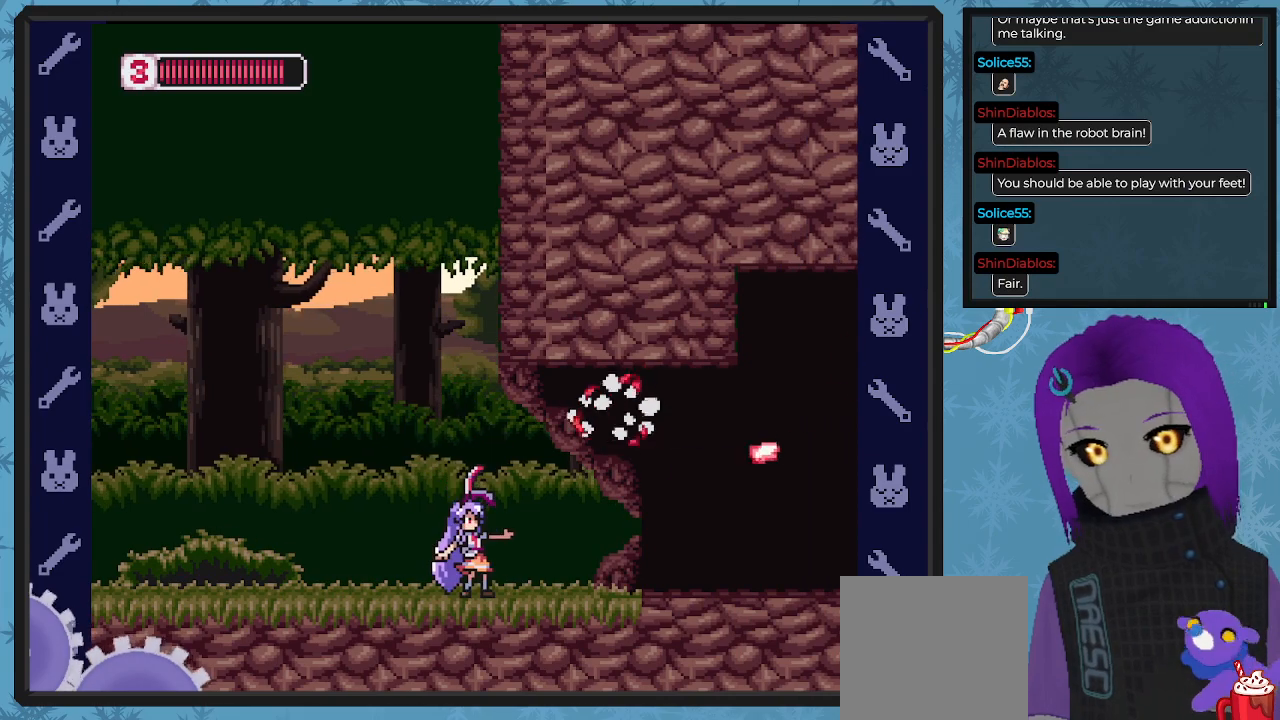
Gameplay with a controller (Xbox layout); each line is a JSON object with the inputs held at the frame after it. "events" lists button and stick changes between this image and that frame as [ms after this image, input, new state], when the widget could be followed in between. Not read: right_stick.
{"buttons": ["X", "DPAD_RIGHT"], "left_stick": "center", "events": [[33, "DPAD_RIGHT", "down"]]}
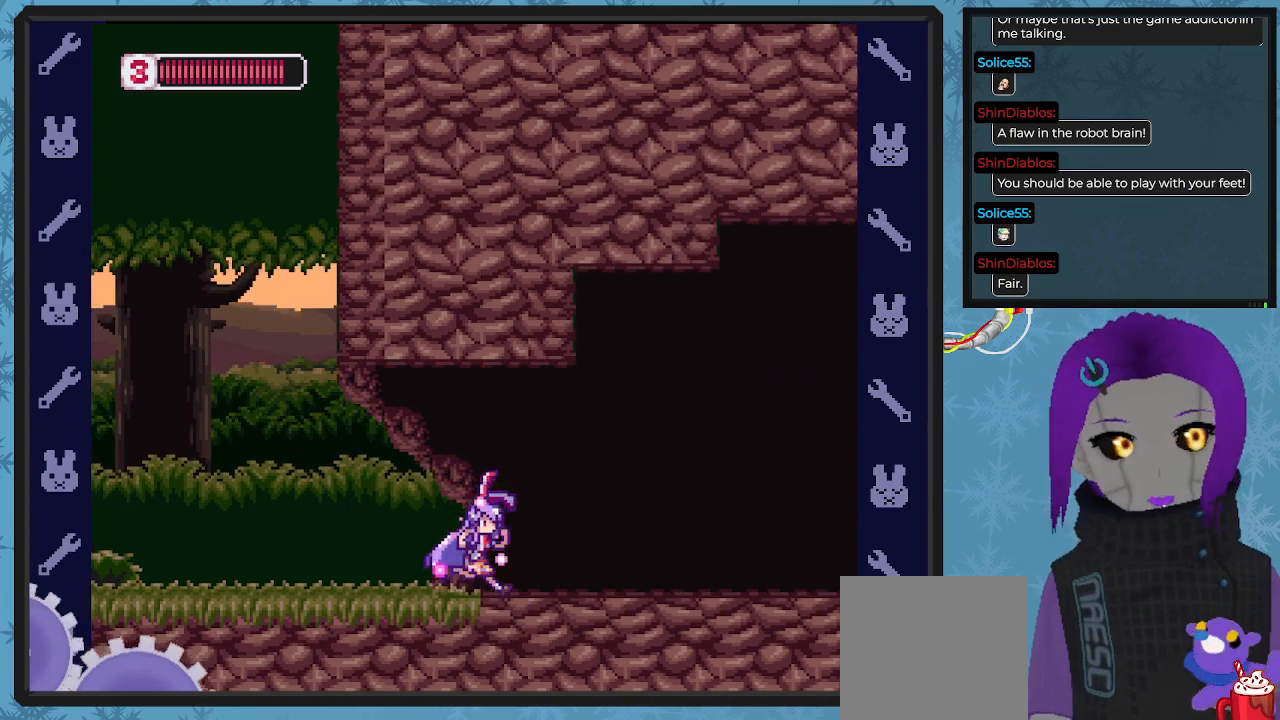
{"buttons": ["X"], "left_stick": "center", "events": [[467, "DPAD_RIGHT", "up"]]}
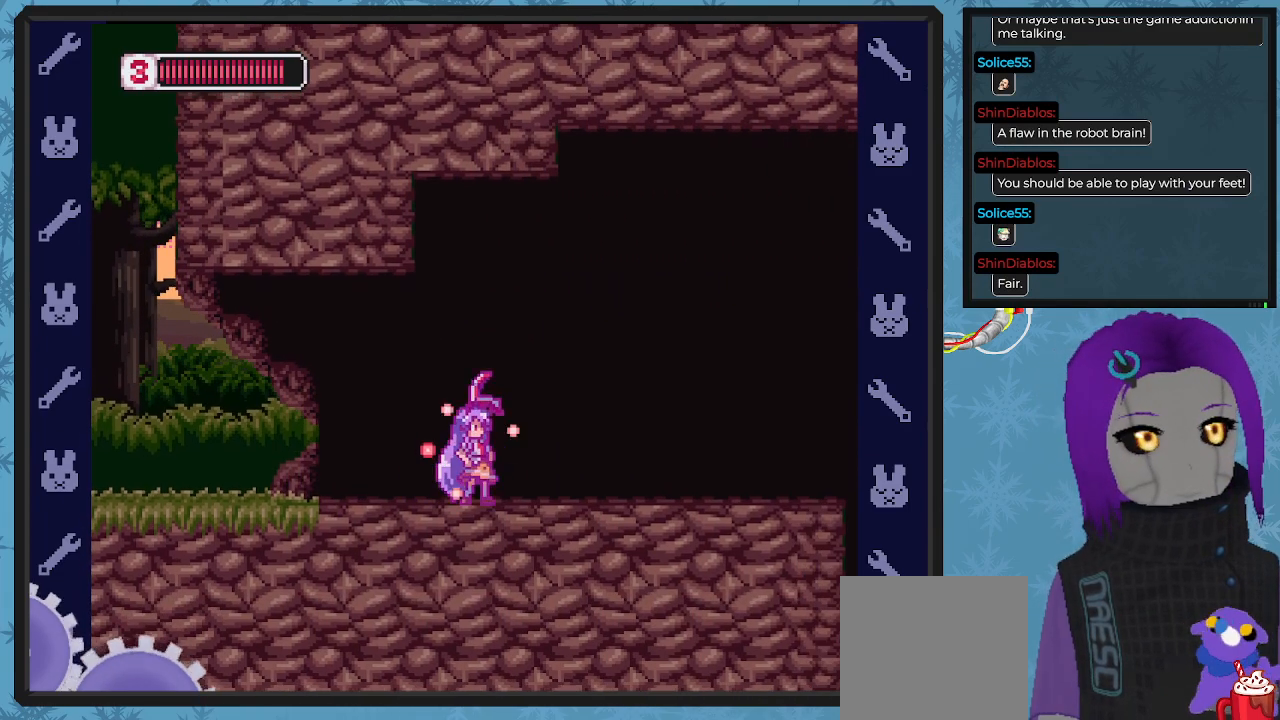
{"buttons": ["X", "DPAD_RIGHT"], "left_stick": "center", "events": [[200, "DPAD_RIGHT", "down"]]}
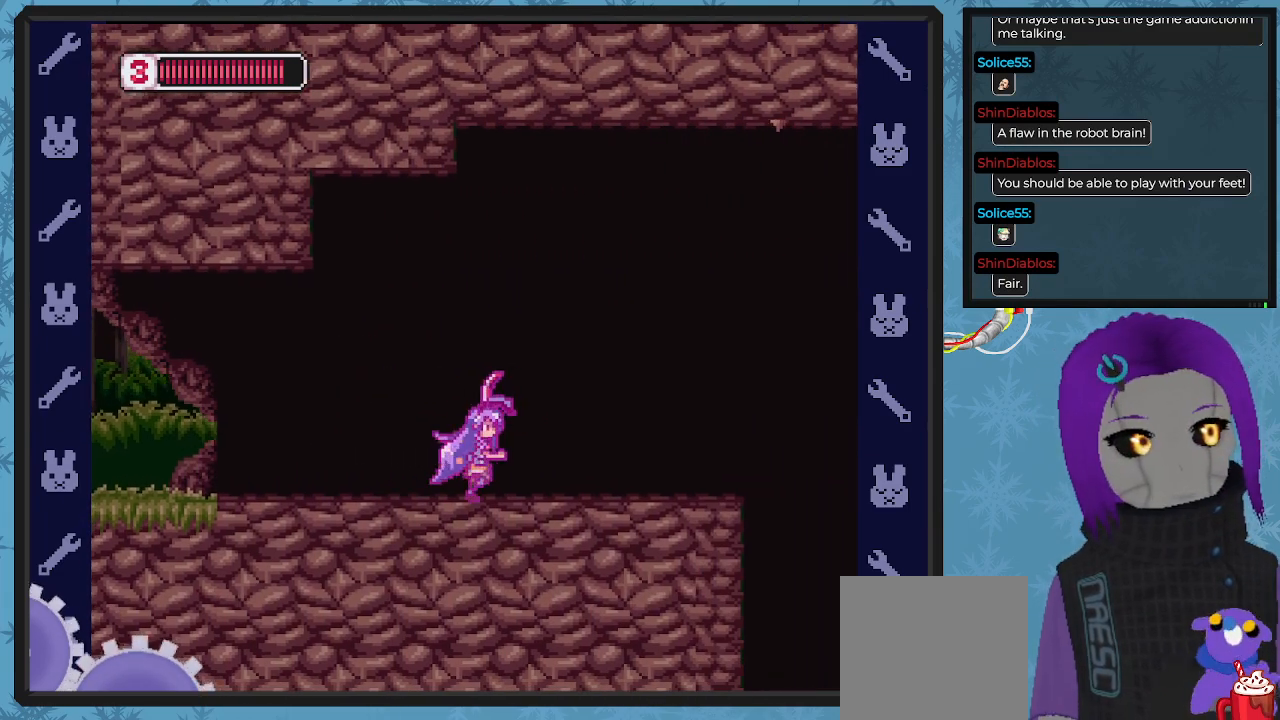
{"buttons": ["X", "DPAD_RIGHT"], "left_stick": "center", "events": [[233, "DPAD_RIGHT", "up"], [400, "DPAD_RIGHT", "down"]]}
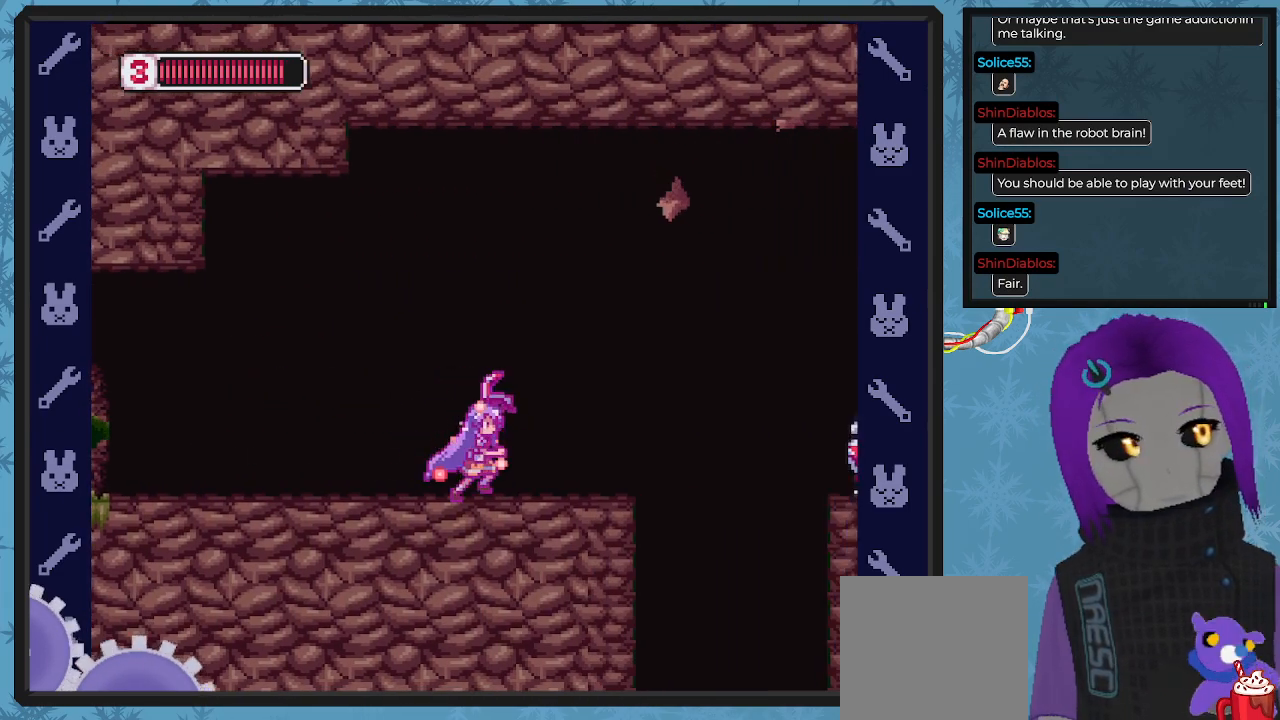
{"buttons": ["X"], "left_stick": "center", "events": [[200, "DPAD_RIGHT", "up"], [333, "DPAD_RIGHT", "down"], [433, "DPAD_RIGHT", "up"]]}
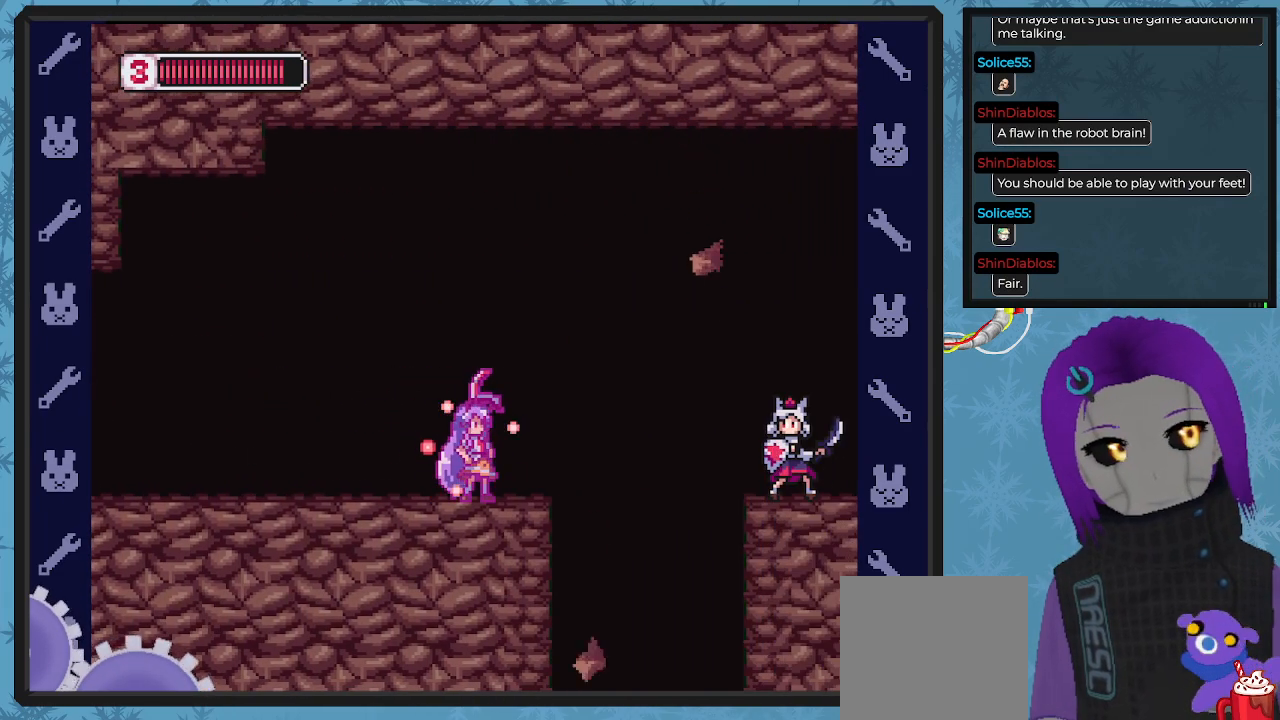
{"buttons": ["X"], "left_stick": "center", "events": []}
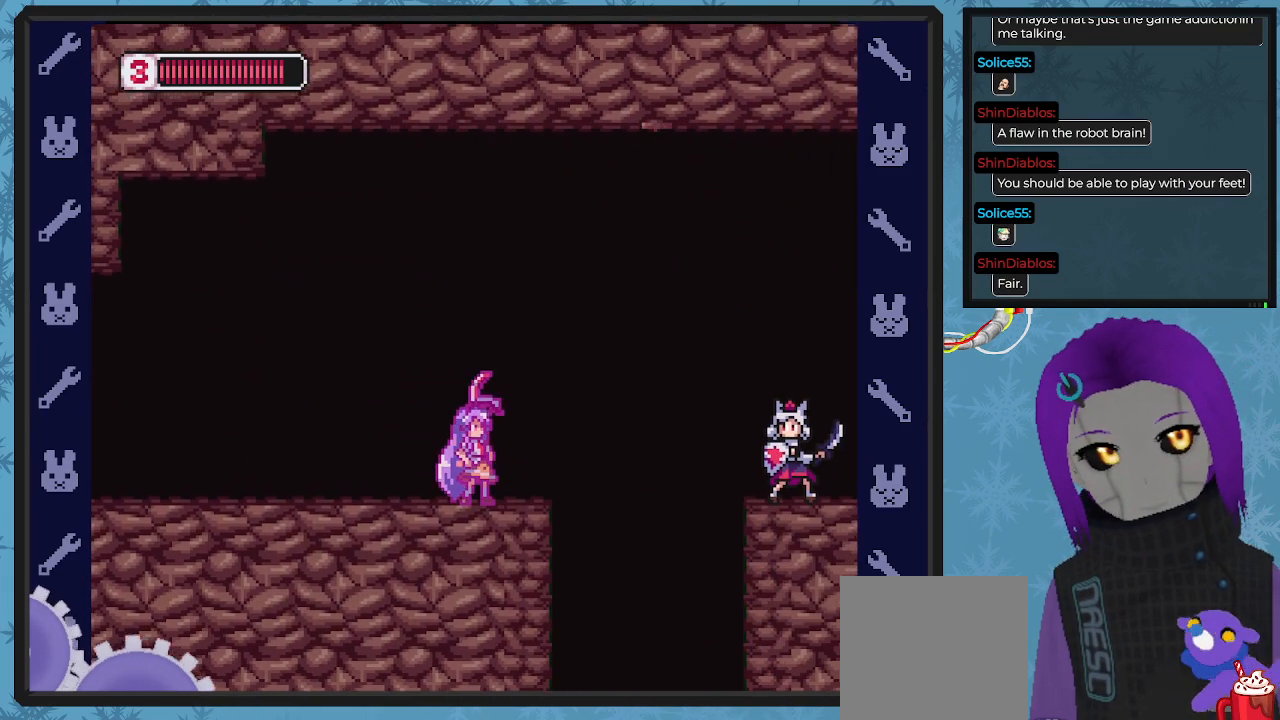
{"buttons": ["X"], "left_stick": "center", "events": [[433, "X", "up"], [500, "X", "down"]]}
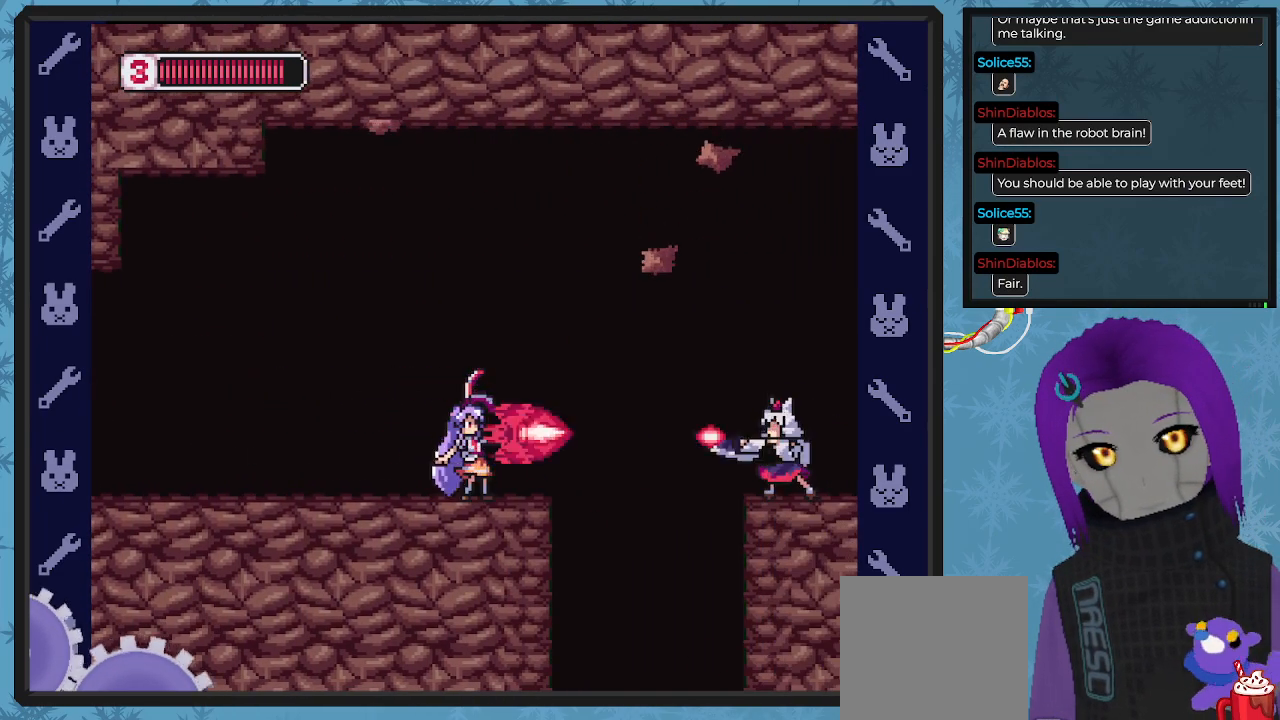
{"buttons": ["A", "X", "DPAD_RIGHT"], "left_stick": "center", "events": [[333, "DPAD_LEFT", "down"], [333, "X", "up"], [367, "A", "down"], [367, "X", "down"], [433, "DPAD_UP", "down"], [500, "DPAD_LEFT", "up"], [500, "DPAD_RIGHT", "down"], [500, "DPAD_UP", "up"]]}
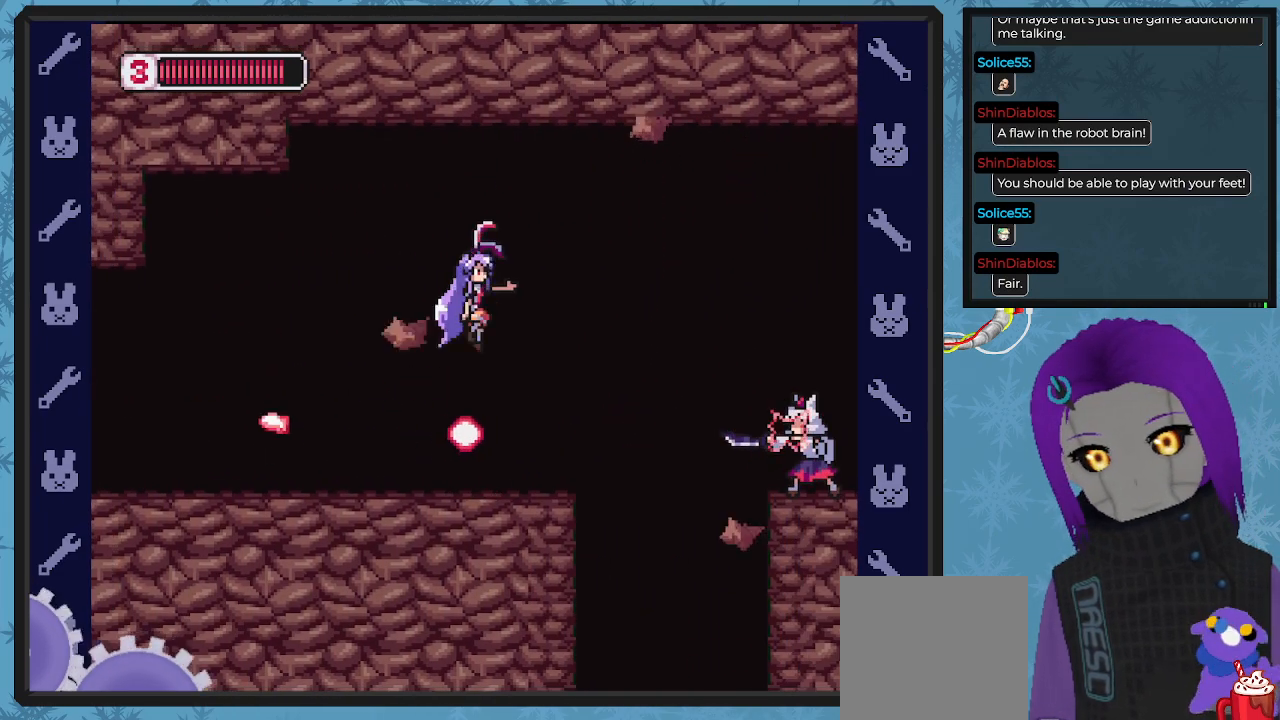
{"buttons": ["DPAD_RIGHT"], "left_stick": "center", "events": [[33, "DPAD_RIGHT", "up"], [167, "DPAD_RIGHT", "down"], [267, "A", "up"], [300, "DPAD_RIGHT", "up"], [400, "X", "up"], [433, "DPAD_RIGHT", "down"]]}
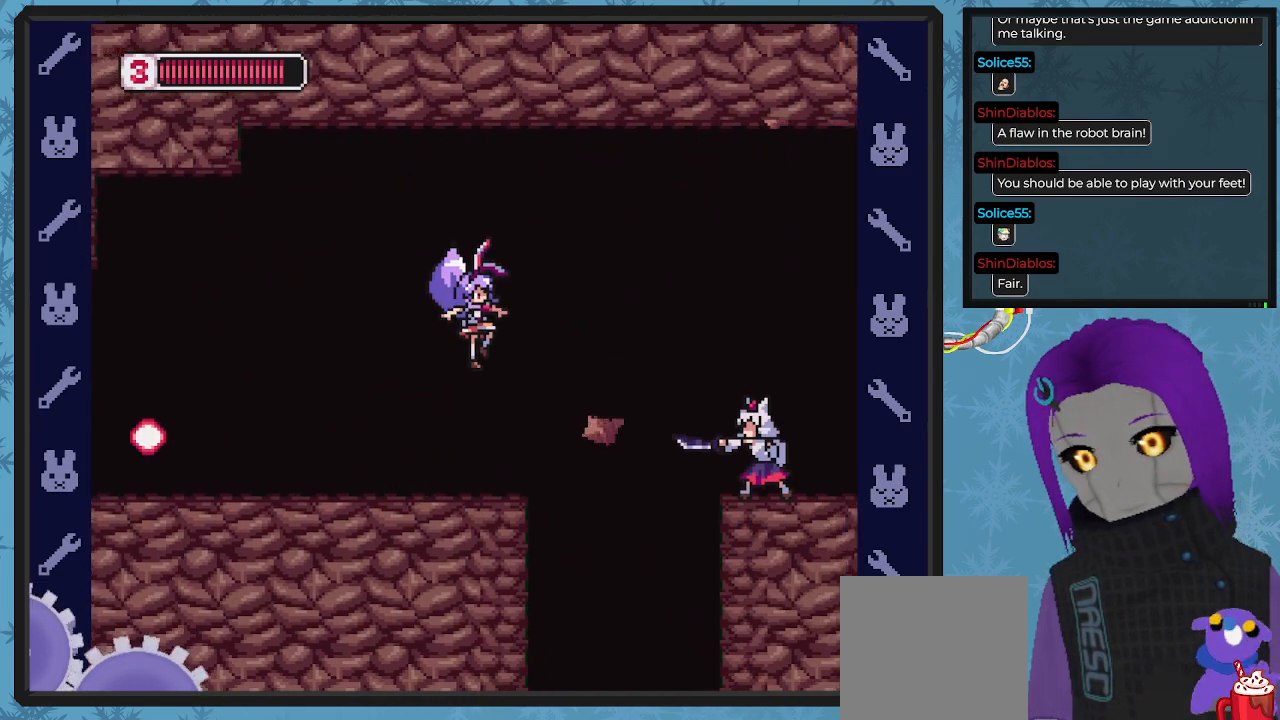
{"buttons": ["X"], "left_stick": "center", "events": [[67, "DPAD_RIGHT", "up"], [67, "X", "down"], [167, "X", "up"], [233, "X", "down"], [300, "X", "up"], [333, "X", "down"], [433, "X", "up"], [467, "X", "down"]]}
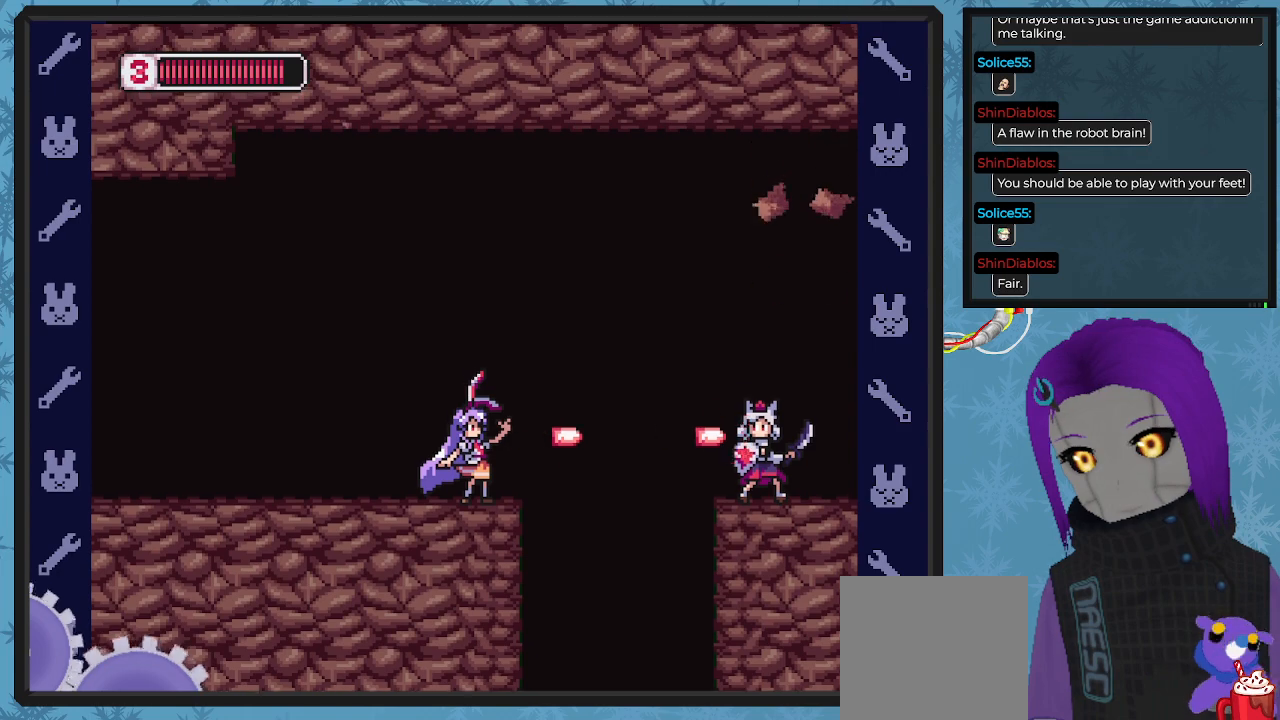
{"buttons": ["X"], "left_stick": "center", "events": []}
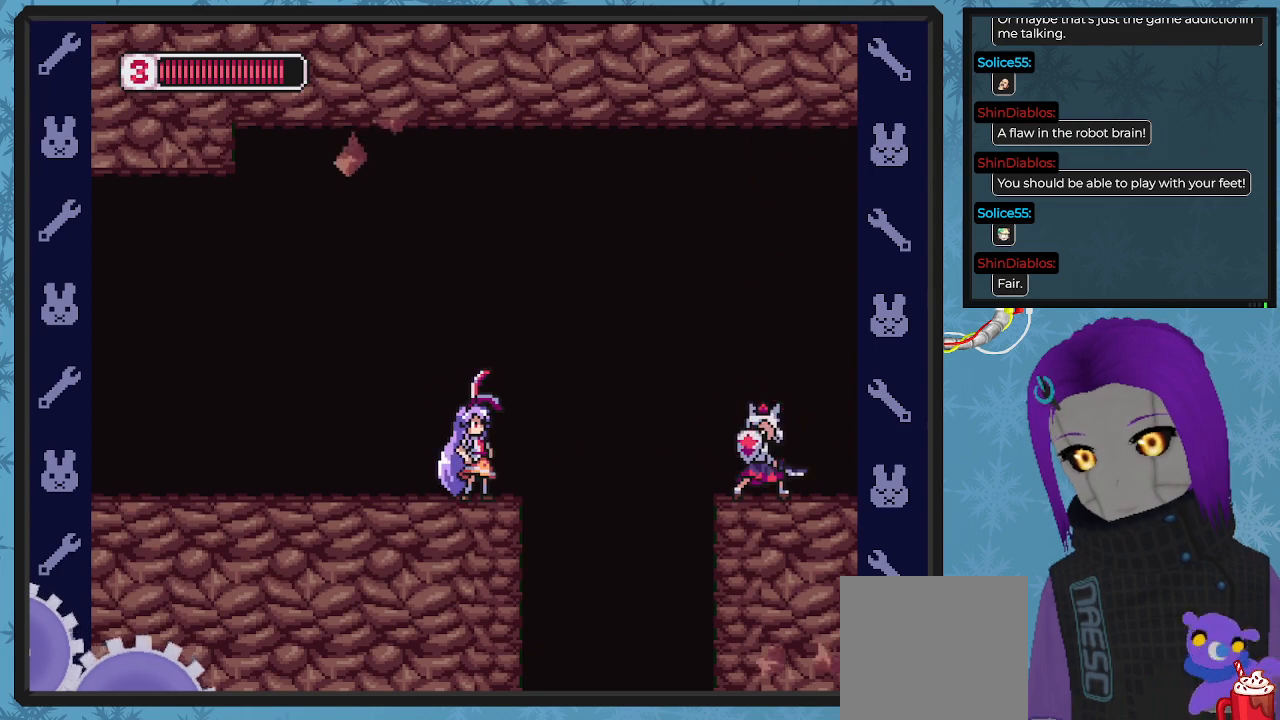
{"buttons": ["X"], "left_stick": "center", "events": []}
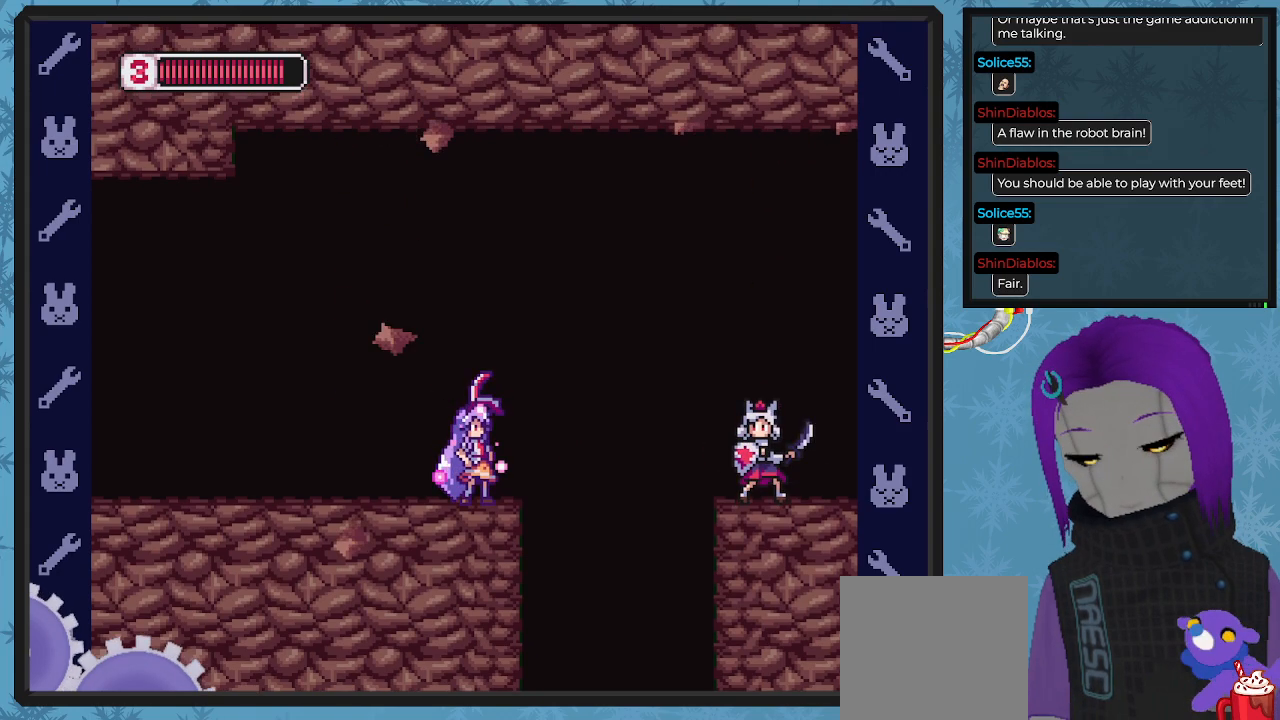
{"buttons": ["X"], "left_stick": "center", "events": [[400, "DPAD_RIGHT", "down"], [500, "DPAD_RIGHT", "up"]]}
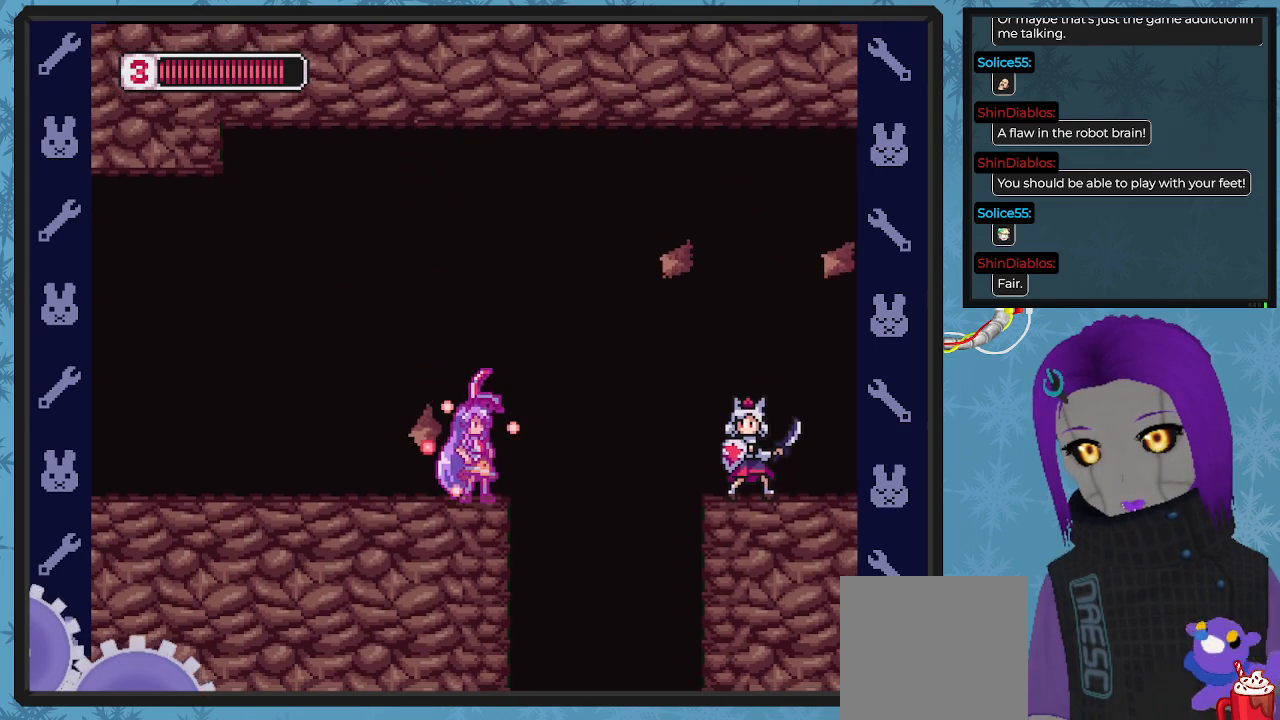
{"buttons": ["X"], "left_stick": "center", "events": [[300, "DPAD_LEFT", "down"], [467, "DPAD_LEFT", "up"]]}
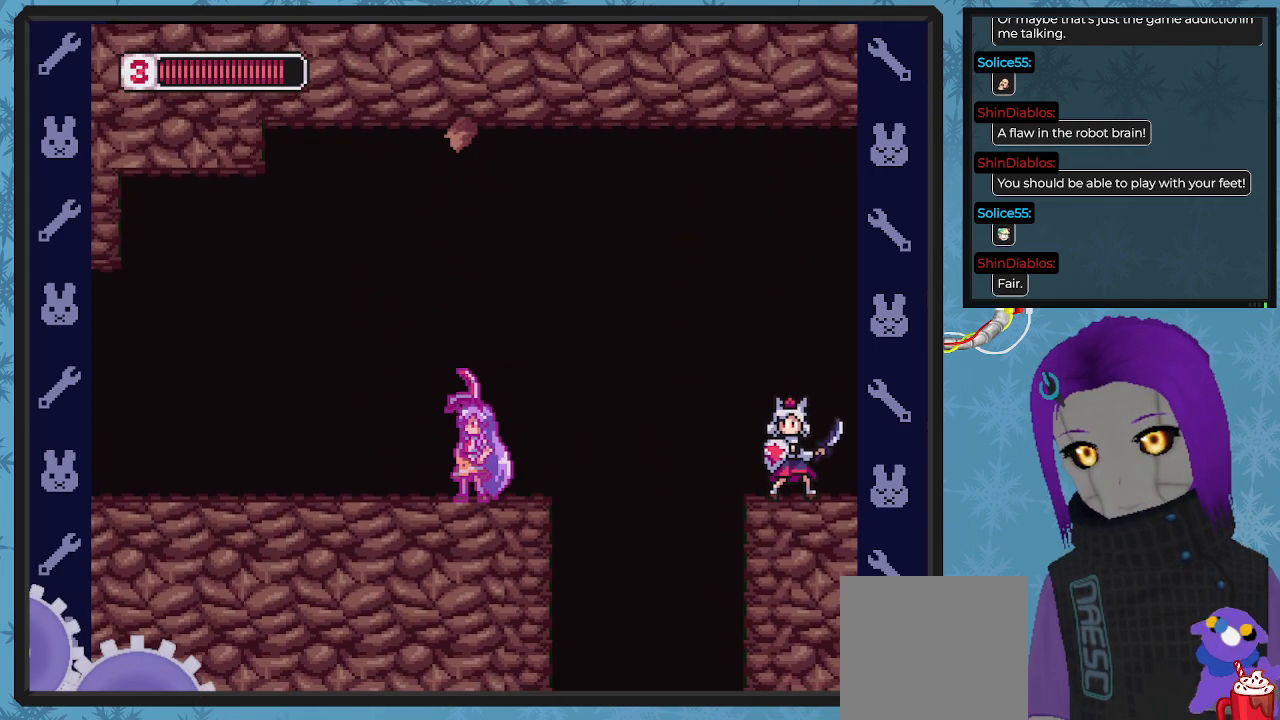
{"buttons": ["X"], "left_stick": "center", "events": [[67, "DPAD_RIGHT", "down"], [167, "DPAD_RIGHT", "up"], [333, "DPAD_RIGHT", "down"], [433, "DPAD_RIGHT", "up"]]}
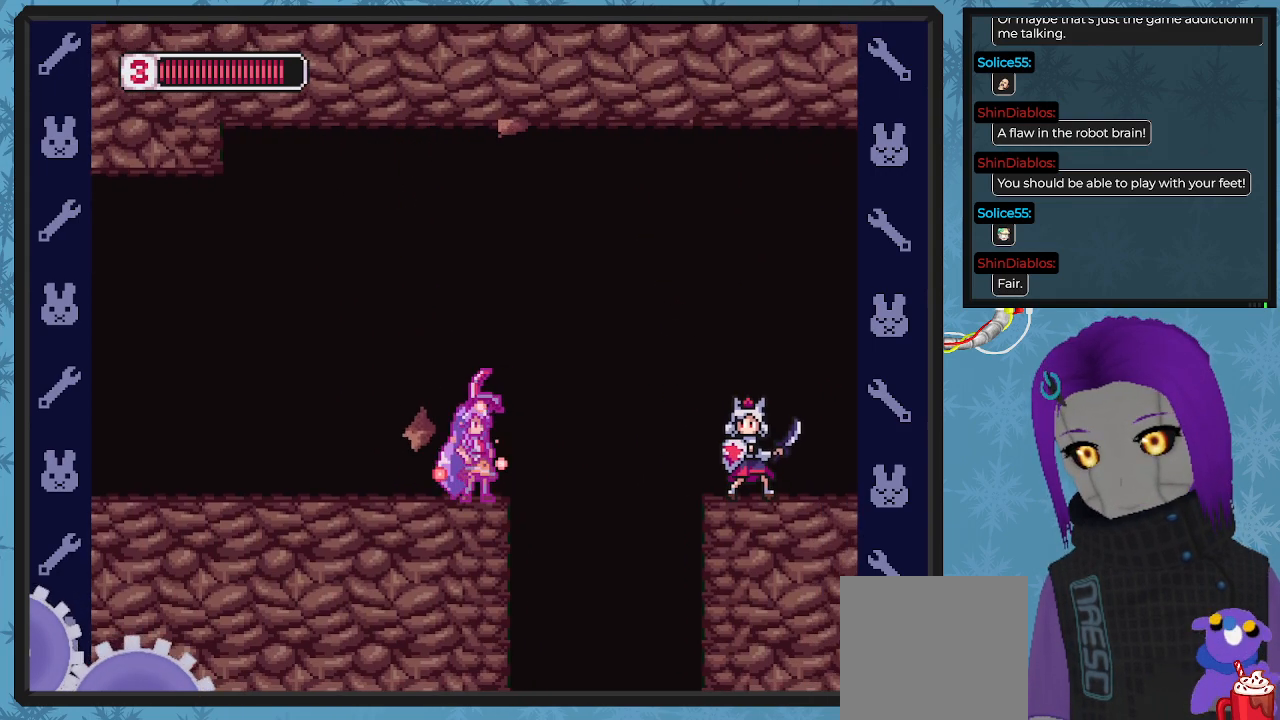
{"buttons": ["X", "DPAD_LEFT"], "left_stick": "center", "events": [[433, "DPAD_LEFT", "down"]]}
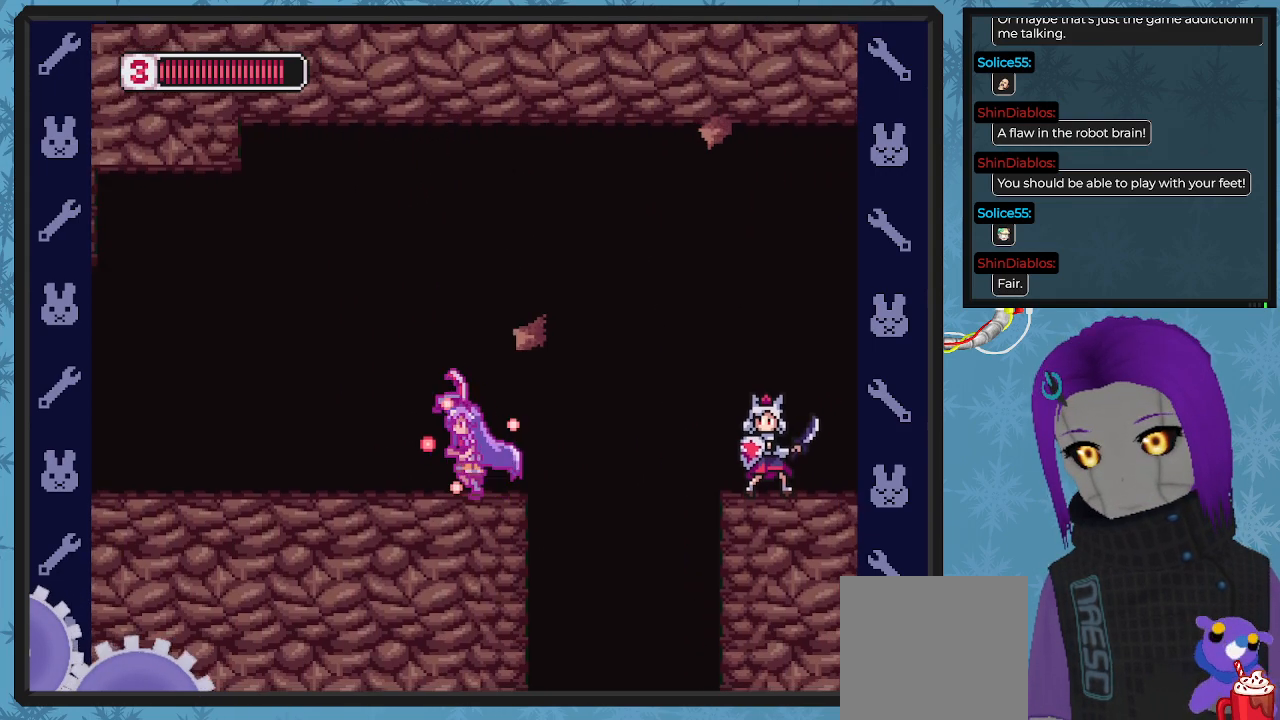
{"buttons": ["X"], "left_stick": "center", "events": [[167, "DPAD_LEFT", "up"], [233, "DPAD_RIGHT", "down"], [400, "DPAD_RIGHT", "up"]]}
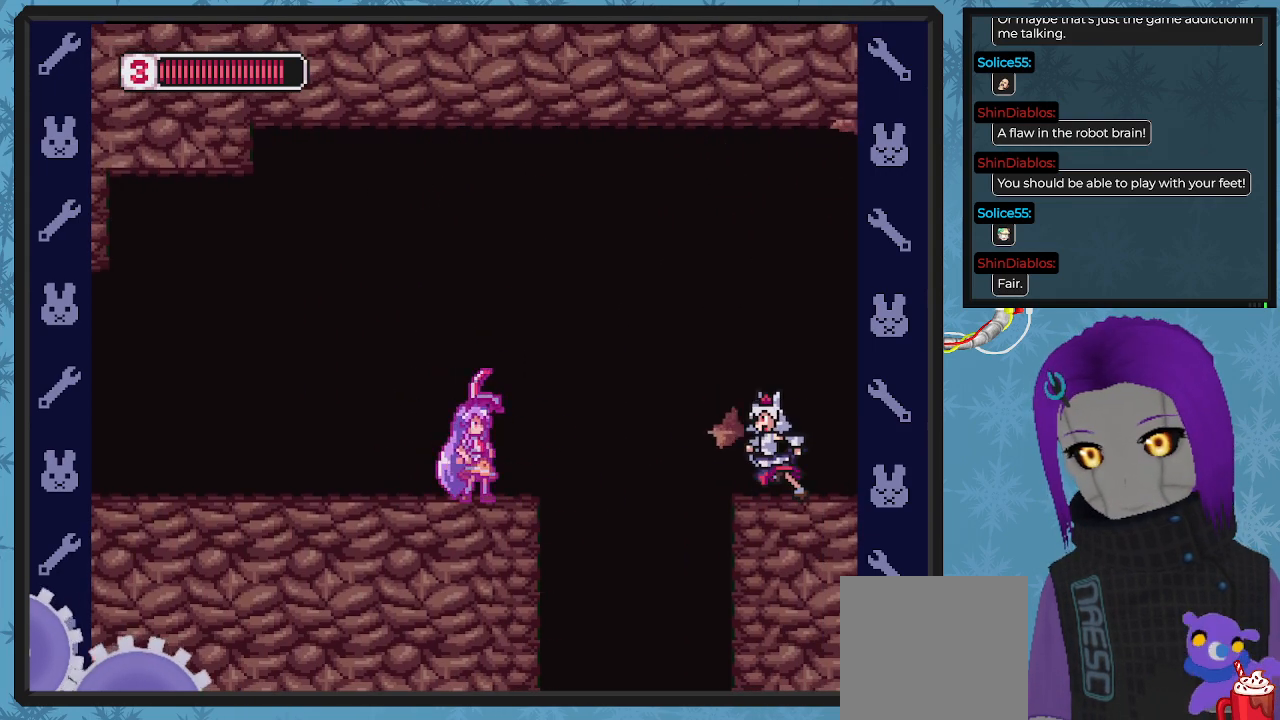
{"buttons": ["A", "X", "DPAD_UP", "DPAD_LEFT"], "left_stick": "center", "events": [[67, "X", "up"], [133, "X", "down"], [367, "DPAD_LEFT", "down"], [467, "A", "down"], [500, "DPAD_UP", "down"]]}
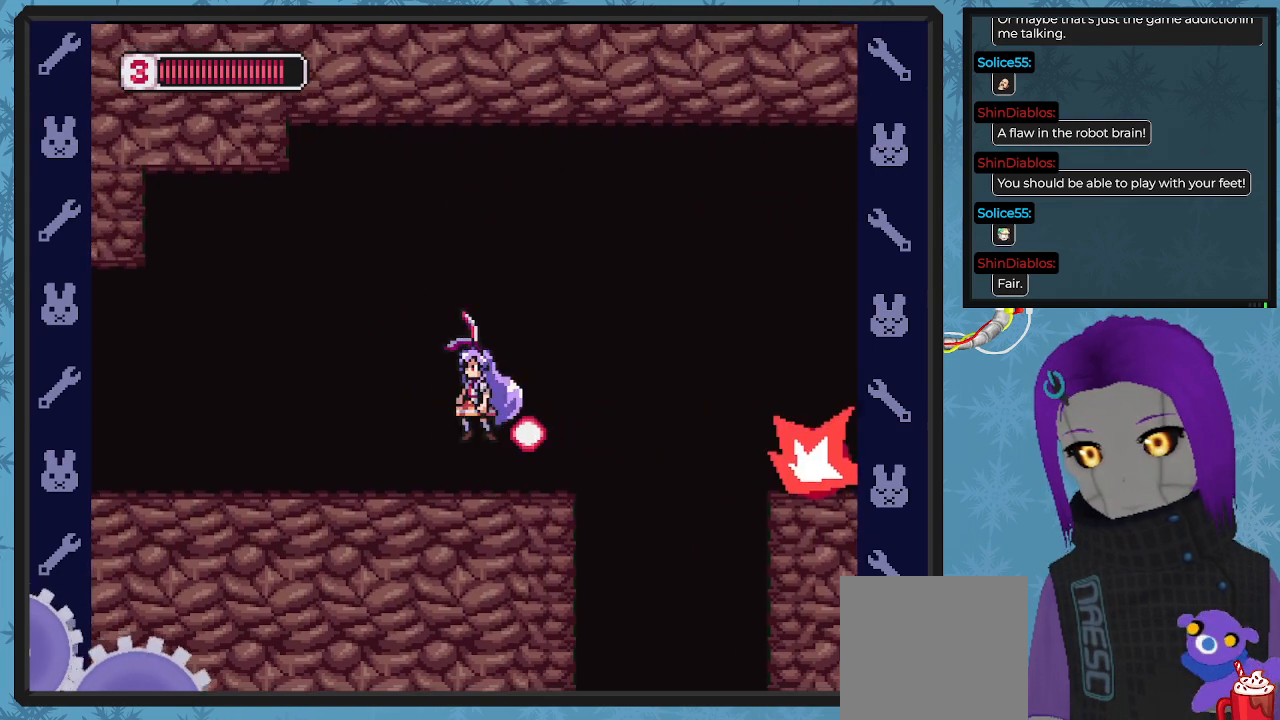
{"buttons": ["X", "DPAD_RIGHT"], "left_stick": "center", "events": [[33, "DPAD_LEFT", "up"], [67, "DPAD_UP", "up"], [200, "A", "up"], [200, "DPAD_RIGHT", "down"], [333, "DPAD_RIGHT", "up"], [500, "DPAD_RIGHT", "down"]]}
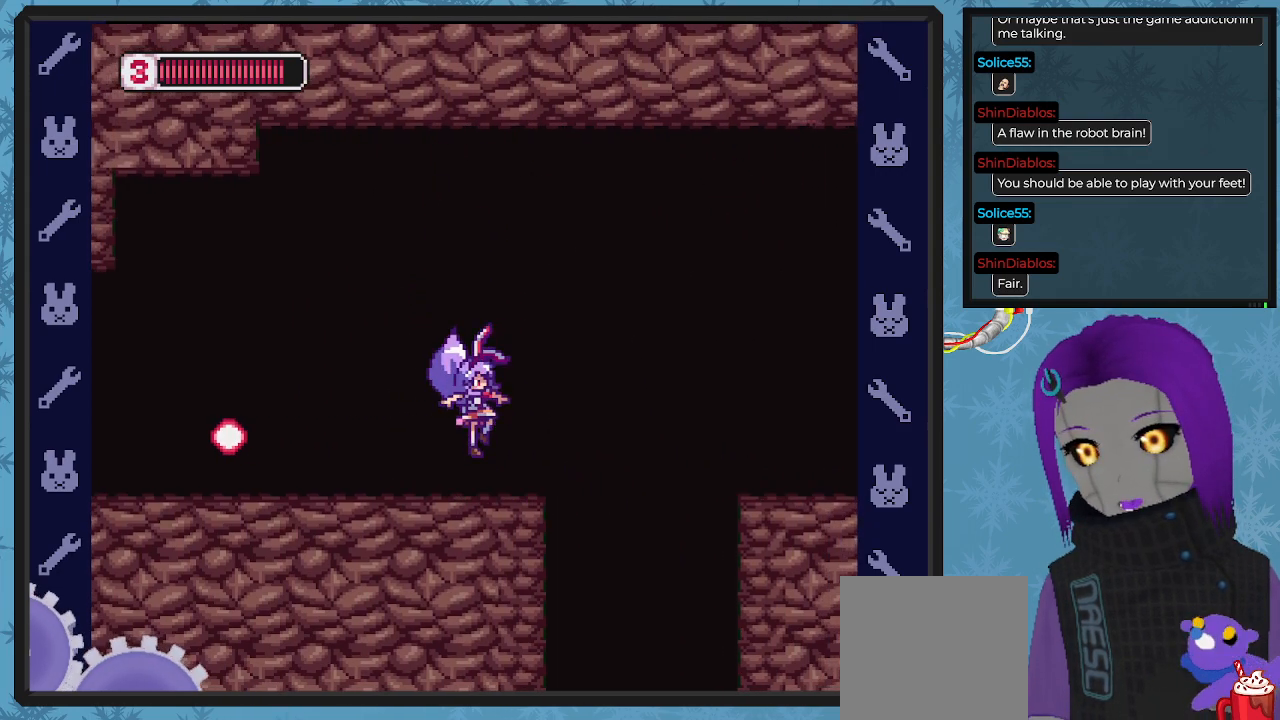
{"buttons": ["A", "B", "X", "DPAD_DOWN", "DPAD_RIGHT"], "left_stick": "center", "events": [[100, "DPAD_RIGHT", "up"], [233, "DPAD_RIGHT", "down"], [267, "A", "down"], [267, "B", "down"], [267, "DPAD_DOWN", "down"]]}
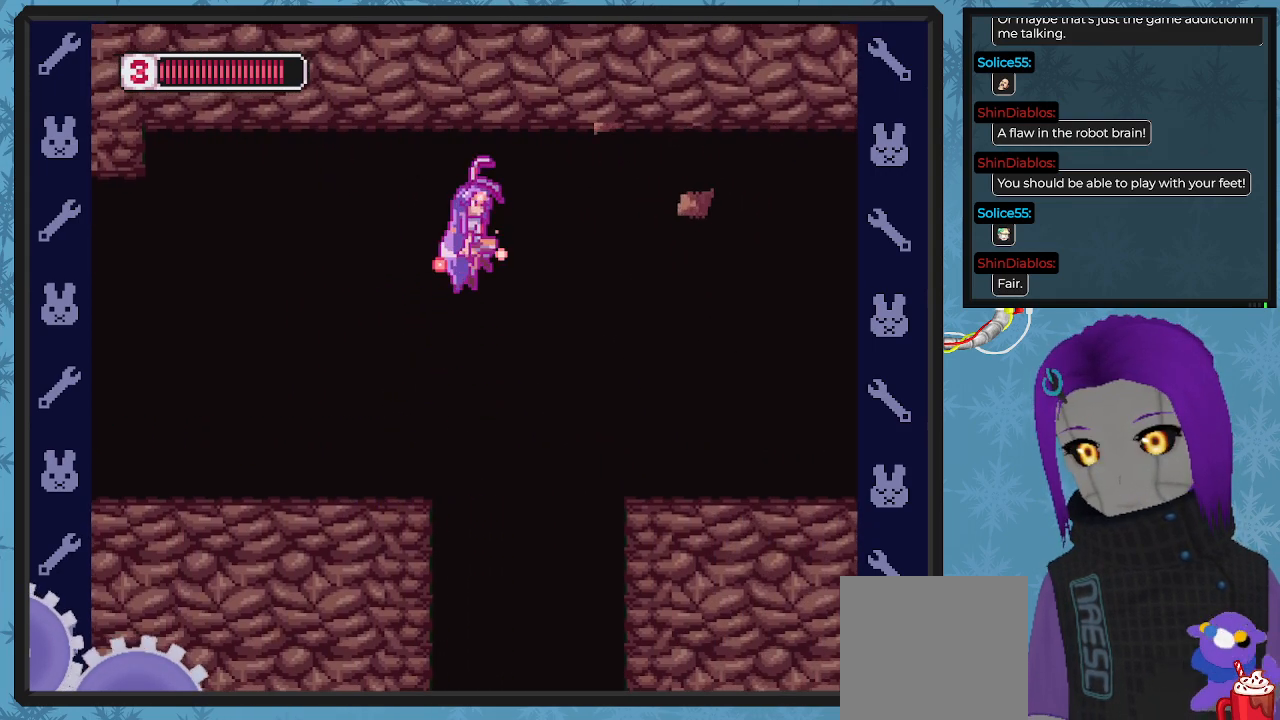
{"buttons": ["X", "DPAD_RIGHT"], "left_stick": "center", "events": [[300, "B", "up"], [300, "DPAD_DOWN", "up"], [333, "A", "up"]]}
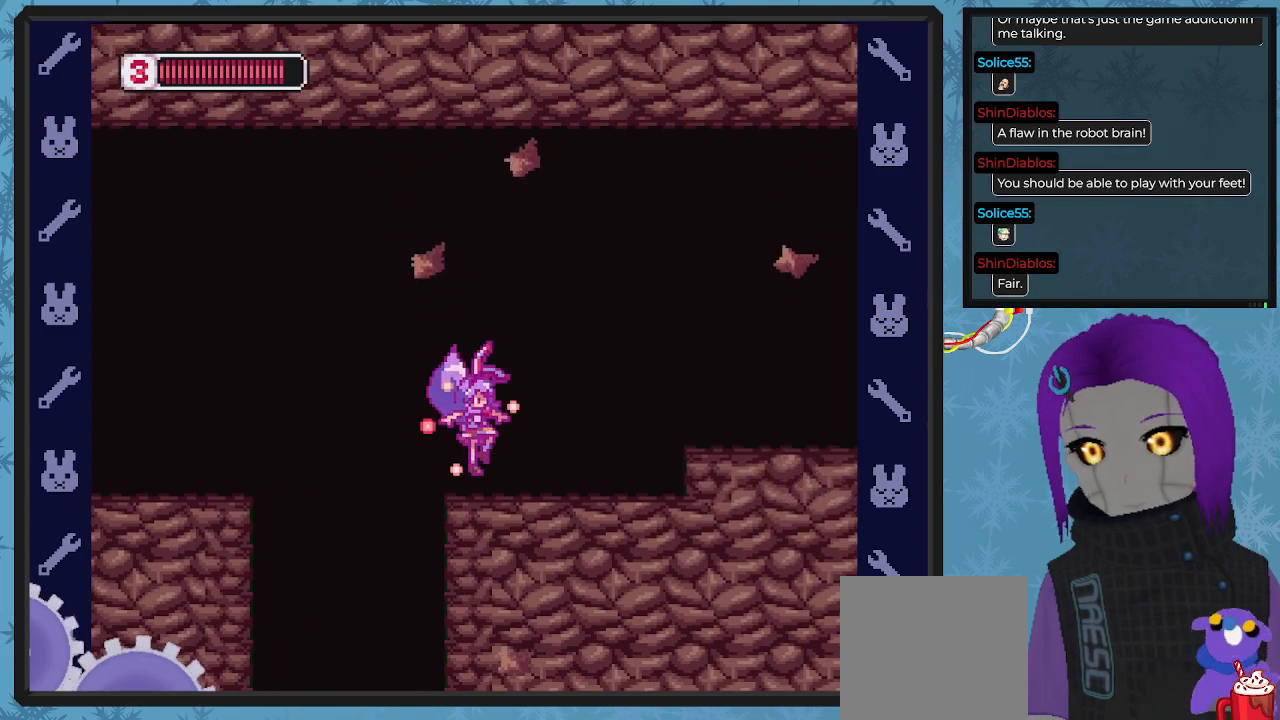
{"buttons": ["X", "DPAD_RIGHT"], "left_stick": "center", "events": [[200, "DPAD_RIGHT", "up"], [300, "DPAD_RIGHT", "down"]]}
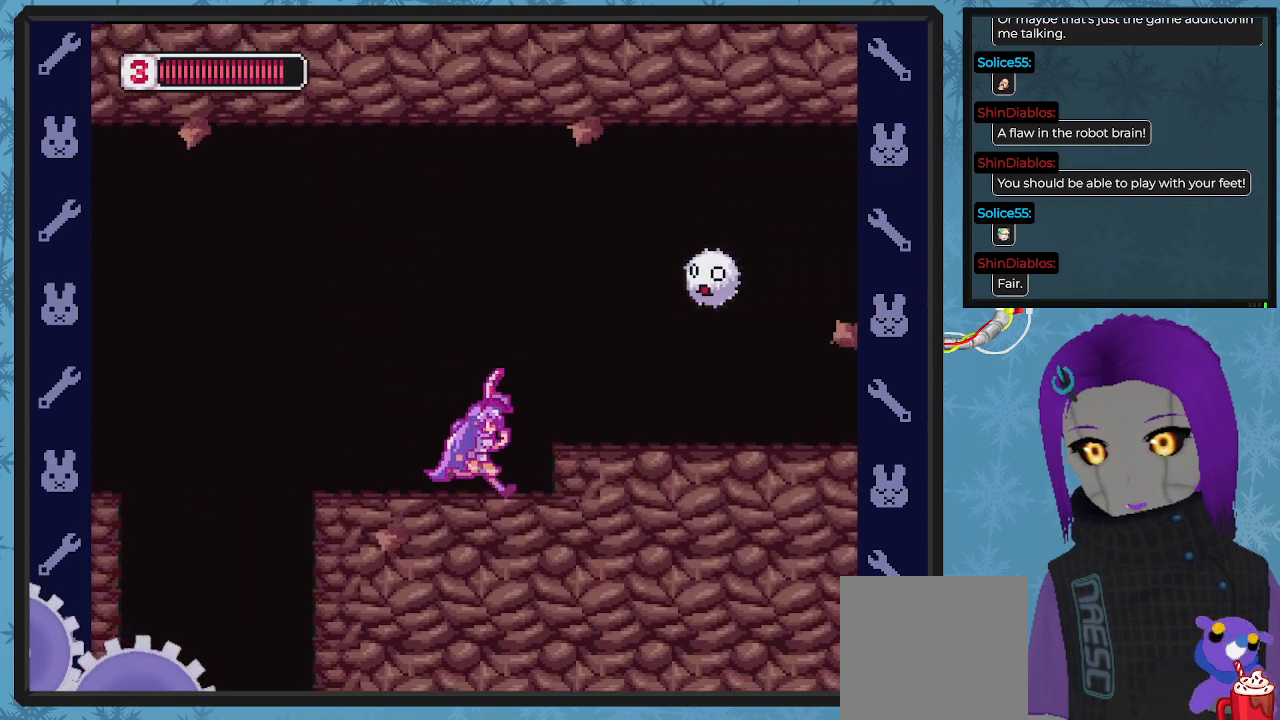
{"buttons": ["X", "DPAD_LEFT"], "left_stick": "center", "events": [[100, "DPAD_RIGHT", "up"], [133, "A", "down"], [200, "DPAD_RIGHT", "down"], [267, "A", "up"], [333, "X", "up"], [367, "DPAD_RIGHT", "up"], [367, "X", "down"], [467, "DPAD_LEFT", "down"]]}
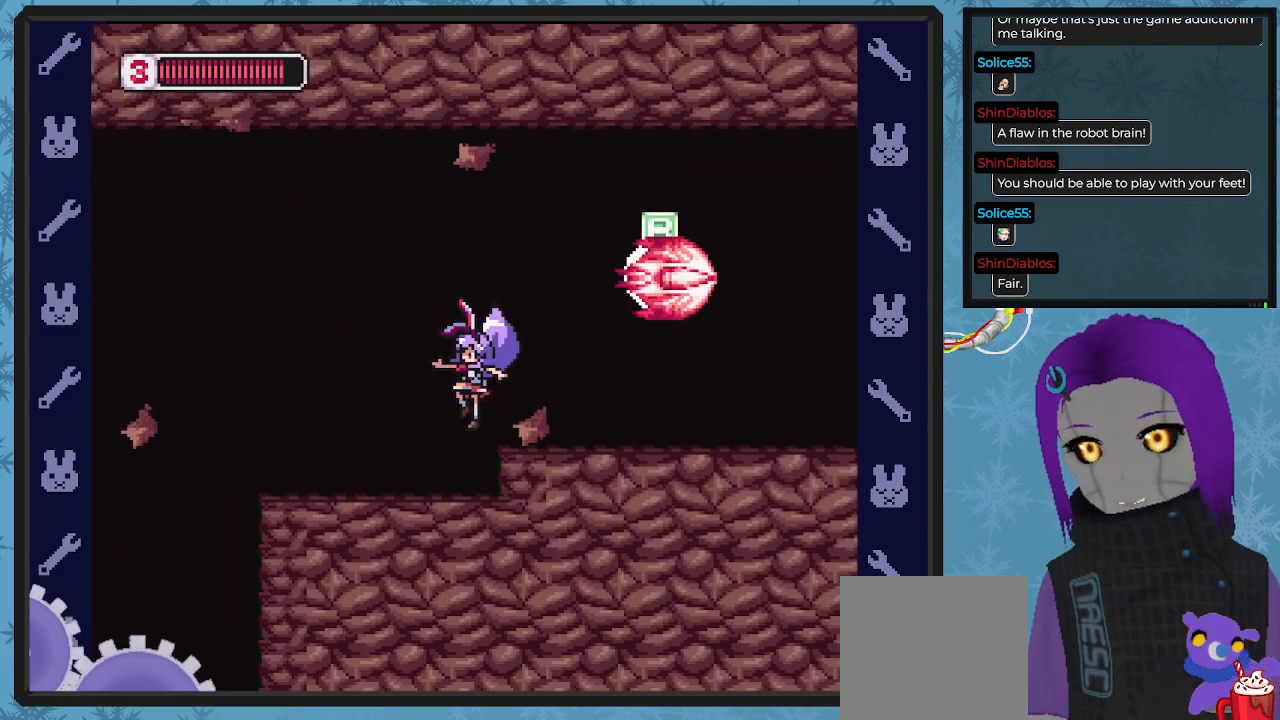
{"buttons": ["X", "DPAD_RIGHT"], "left_stick": "center", "events": [[367, "DPAD_LEFT", "up"], [467, "DPAD_RIGHT", "down"]]}
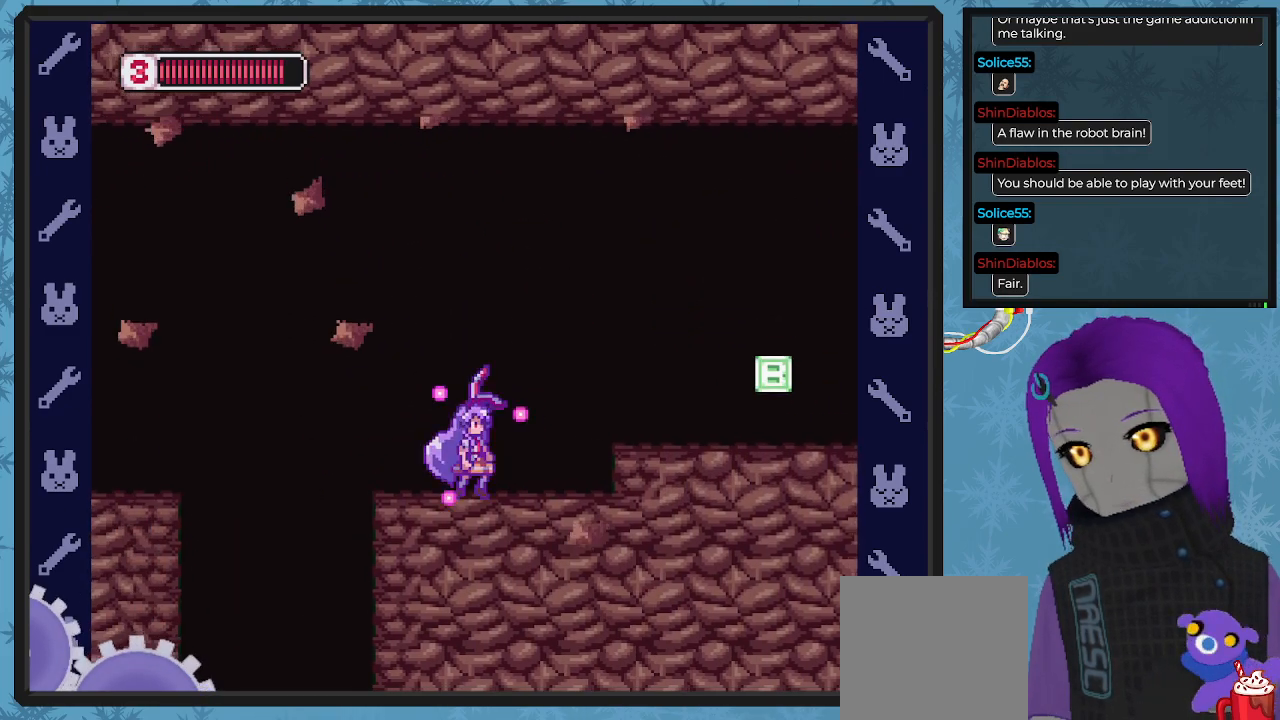
{"buttons": ["X", "DPAD_RIGHT"], "left_stick": "center", "events": [[33, "A", "down"], [200, "A", "up"], [300, "DPAD_DOWN", "down"], [367, "DPAD_DOWN", "up"]]}
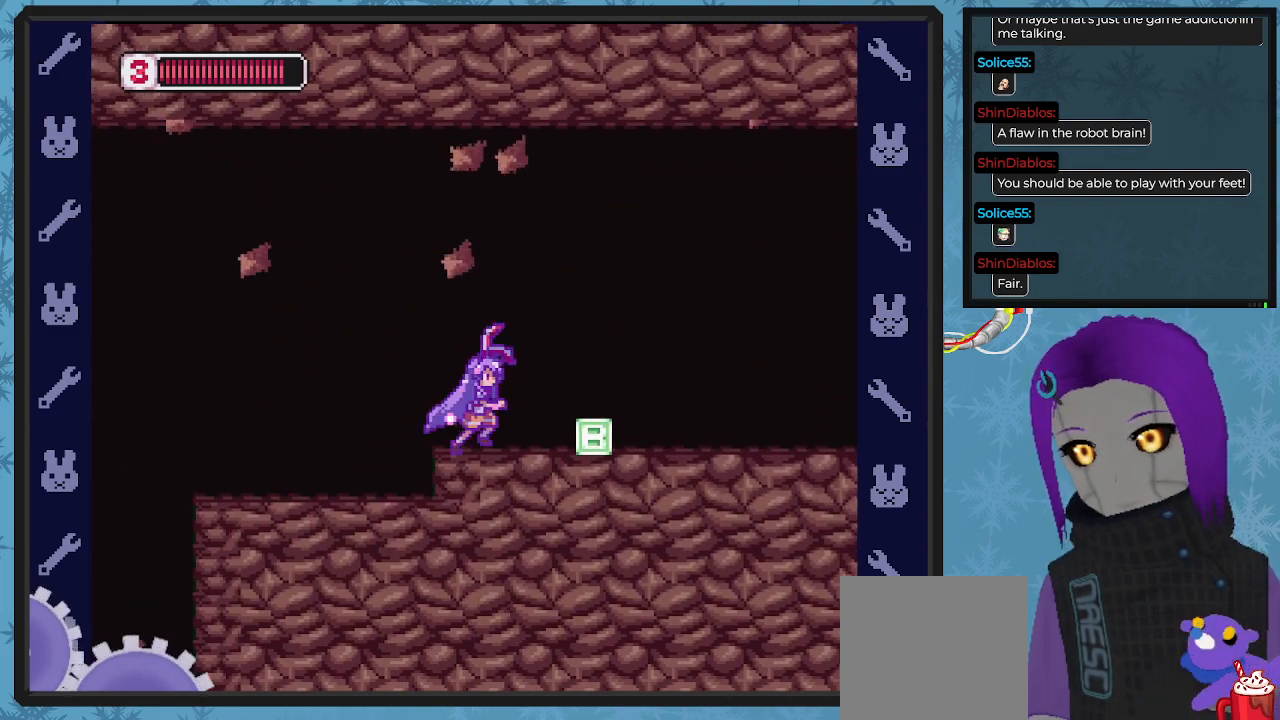
{"buttons": ["X", "DPAD_LEFT"], "left_stick": "center", "events": [[433, "DPAD_DOWN", "down"], [433, "DPAD_RIGHT", "up"], [467, "DPAD_DOWN", "up"], [500, "DPAD_LEFT", "down"]]}
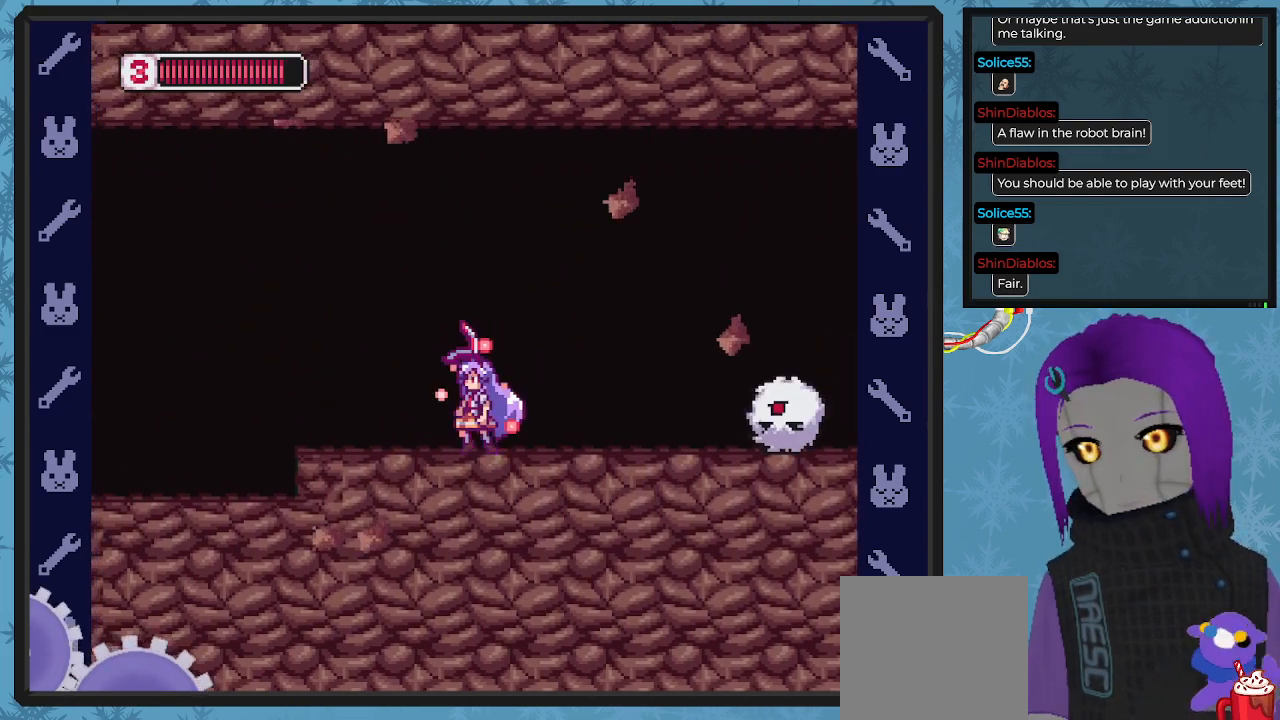
{"buttons": ["X", "DPAD_LEFT"], "left_stick": "center", "events": [[167, "DPAD_LEFT", "up"], [167, "DPAD_UP", "down"], [200, "DPAD_RIGHT", "down"], [200, "DPAD_UP", "up"], [367, "DPAD_RIGHT", "up"], [367, "X", "up"], [400, "X", "down"], [500, "DPAD_LEFT", "down"]]}